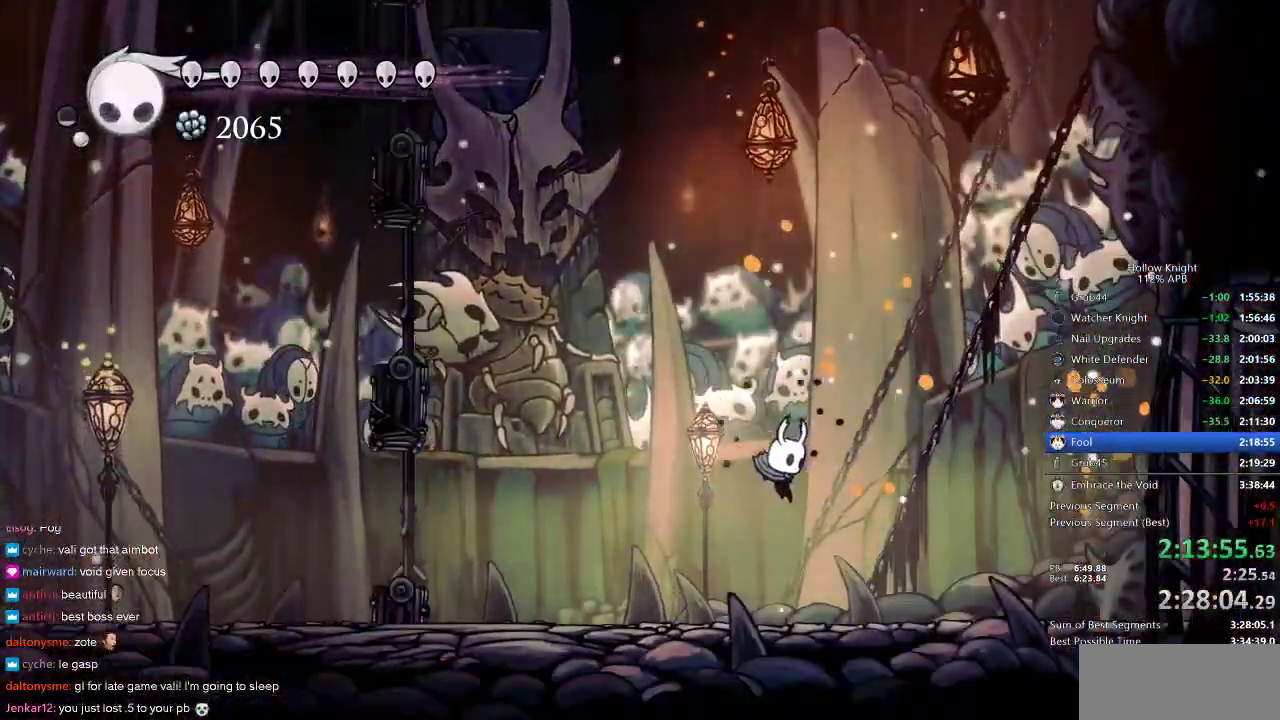
Gameplay with keyboard; each line is a JSON object with the keys held at the frame after it. "events" lists presses ("down") and releases ("up") of "cdash", "dash", "dnail", "down", "heal", "inv", "jump", "left", "nail", "right", "spell" and "up" between this image and that frame as [ms after this image, input, new state], when the widget could be followed in between. No other keys are recorded. Mouse input is not recorded. Key names are as the overlay labels them; some are game actions (e.g. jump) rather than physical keys.
{"keys": [], "events": [[117, "jump", "down"], [167, "jump", "up"], [167, "right", "up"]]}
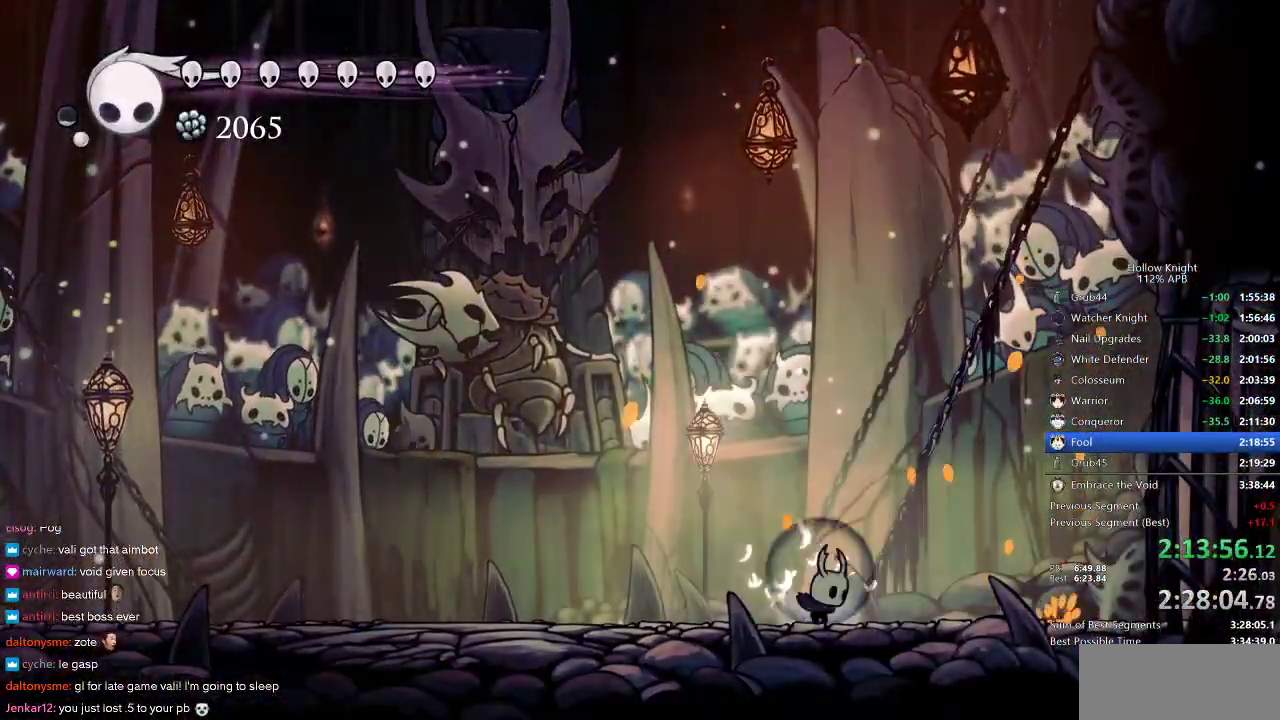
{"keys": [], "events": [[100, "left", "down"], [167, "left", "up"]]}
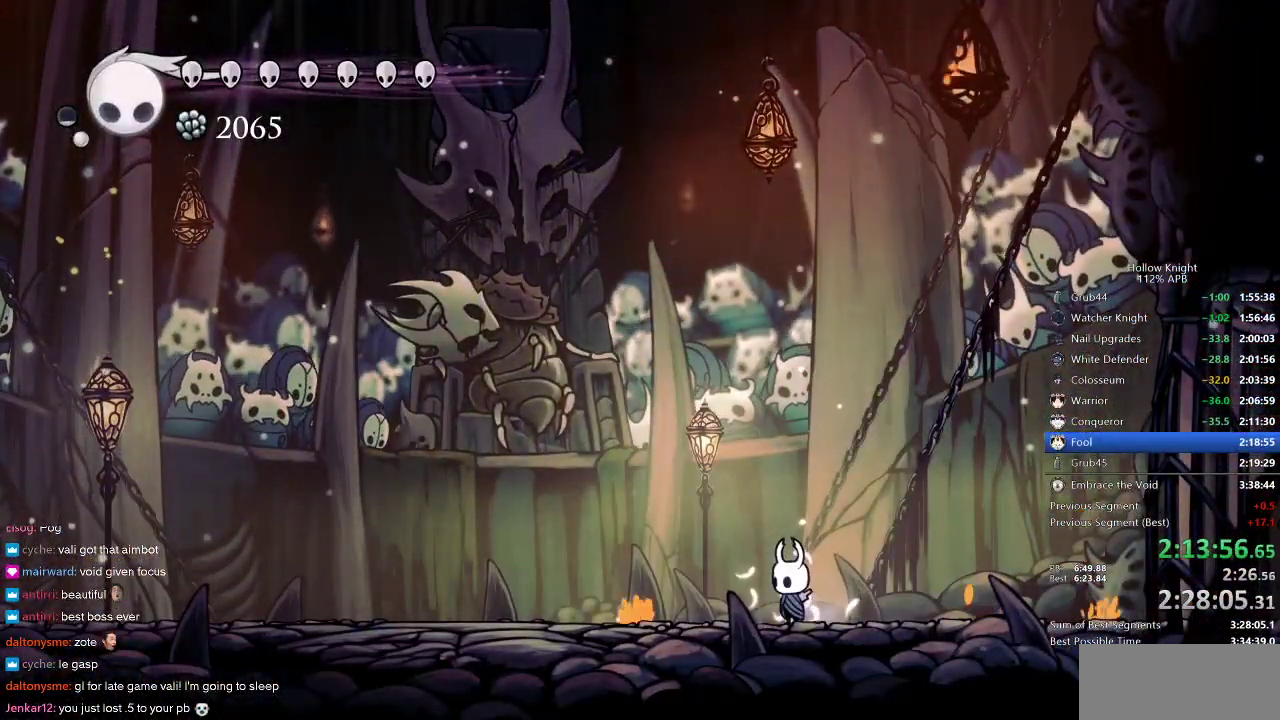
{"keys": [], "events": []}
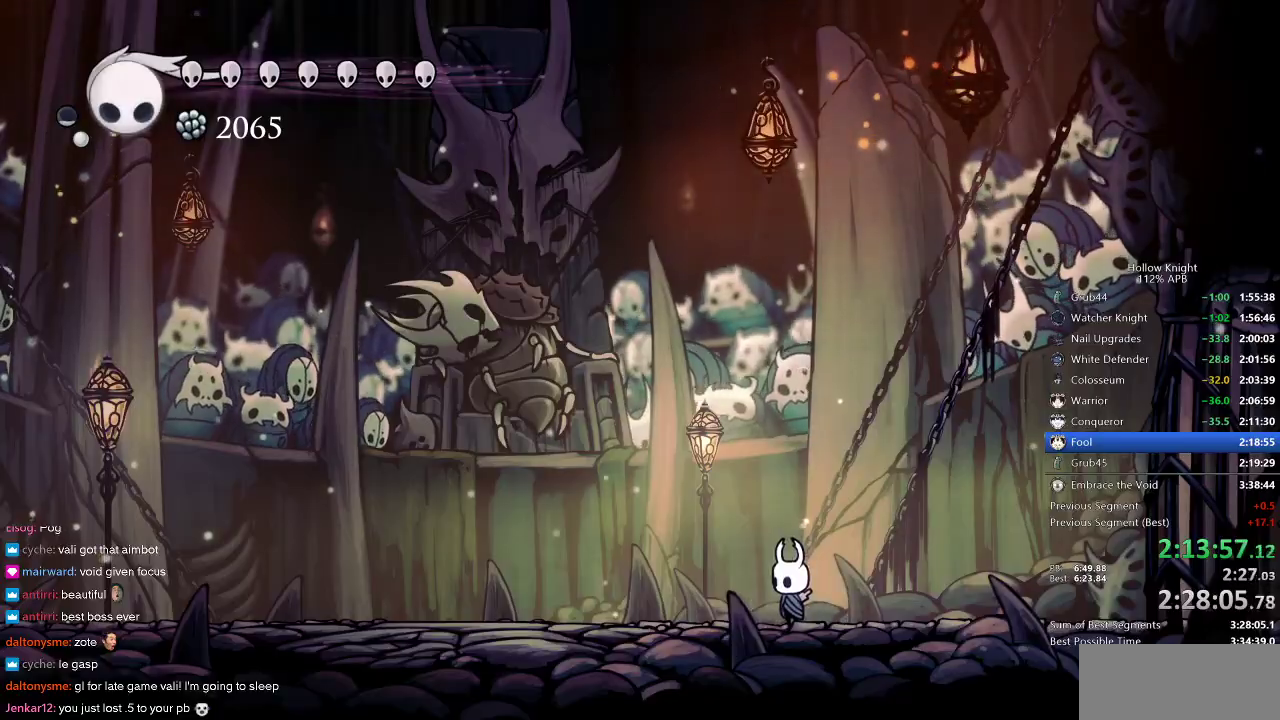
{"keys": [], "events": []}
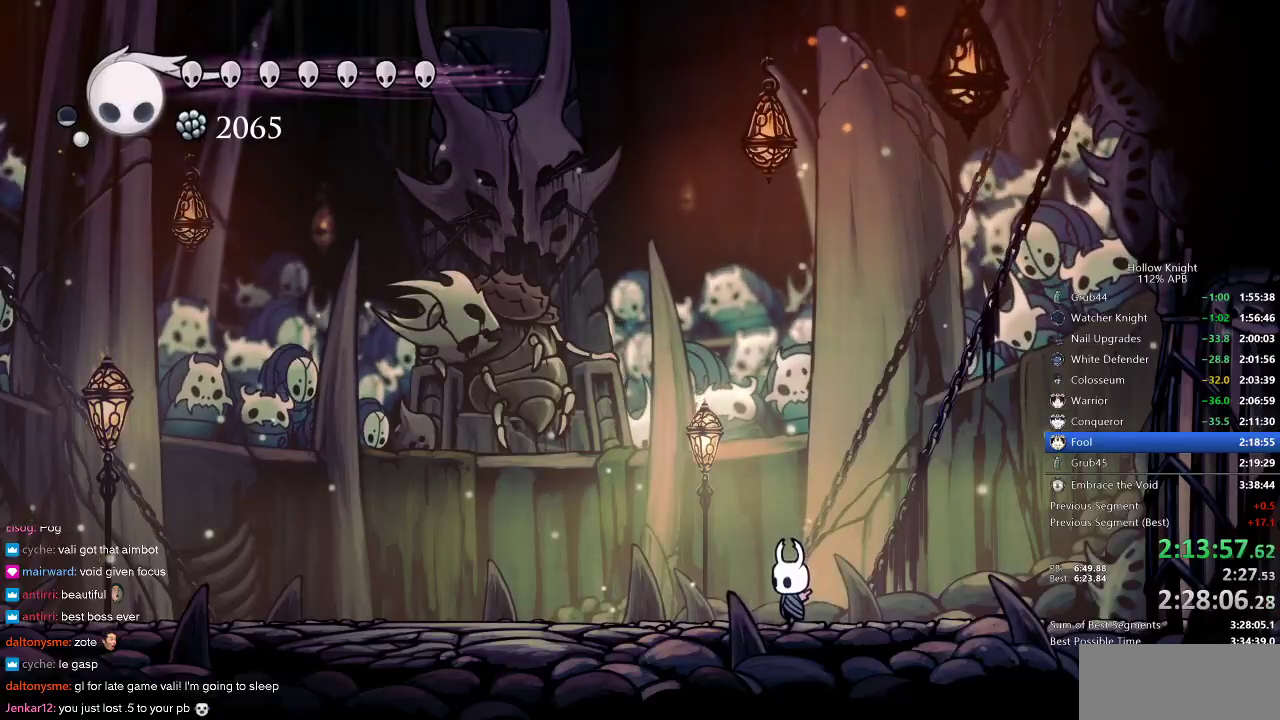
{"keys": [], "events": []}
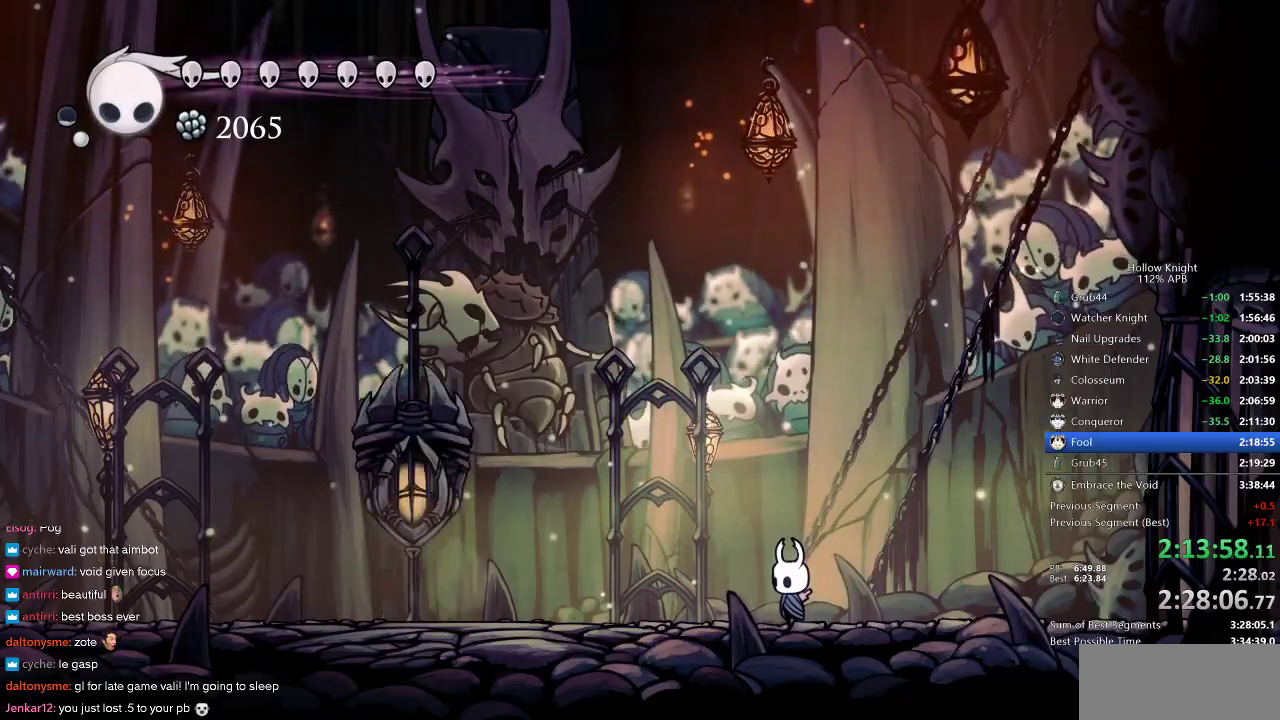
{"keys": [], "events": [[150, "left", "down"], [250, "left", "up"]]}
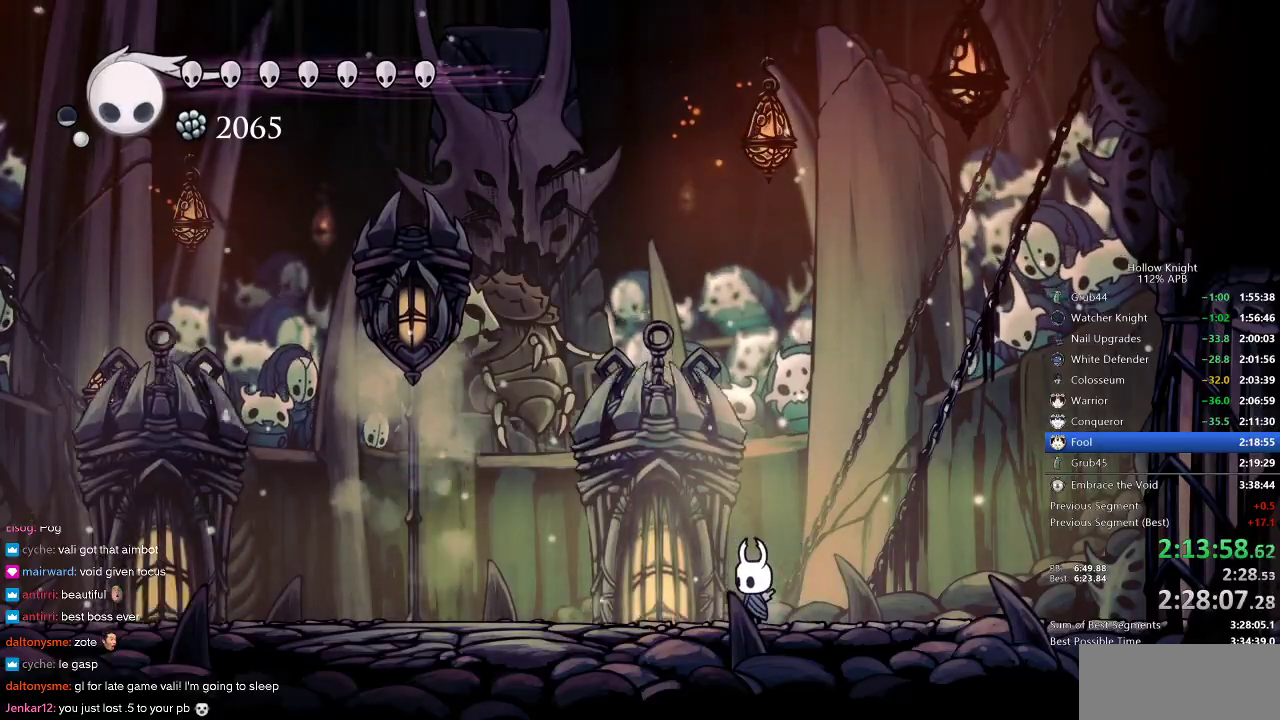
{"keys": [], "events": [[300, "nail", "down"], [350, "nail", "up"], [383, "spell", "down"], [500, "spell", "up"]]}
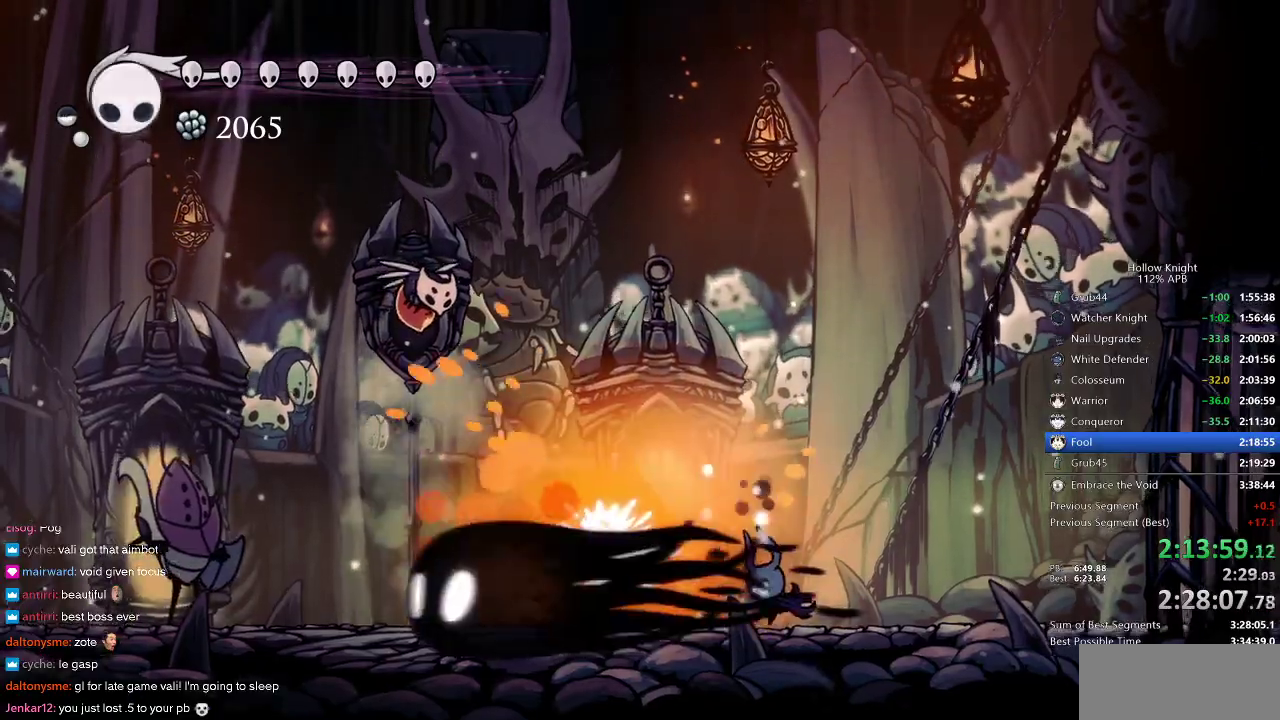
{"keys": ["jump"], "events": [[367, "jump", "down"]]}
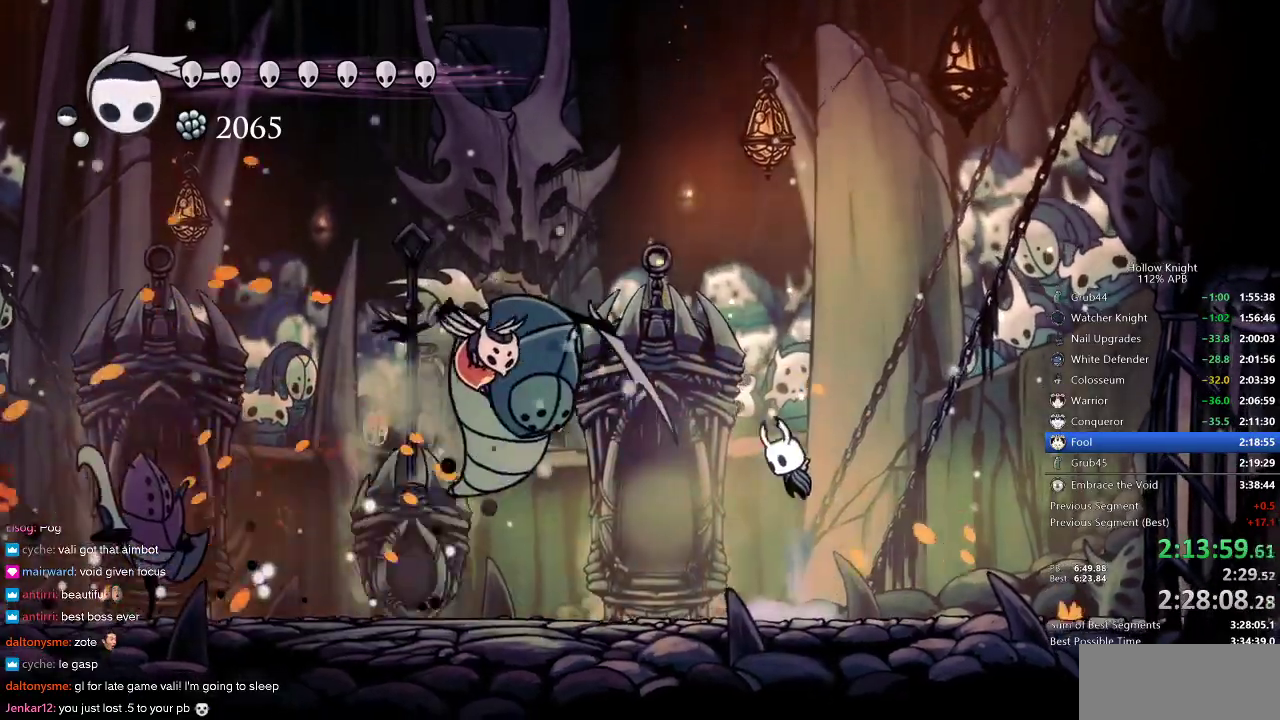
{"keys": ["left"], "events": [[83, "jump", "up"], [83, "spell", "down"], [150, "spell", "up"], [450, "left", "down"]]}
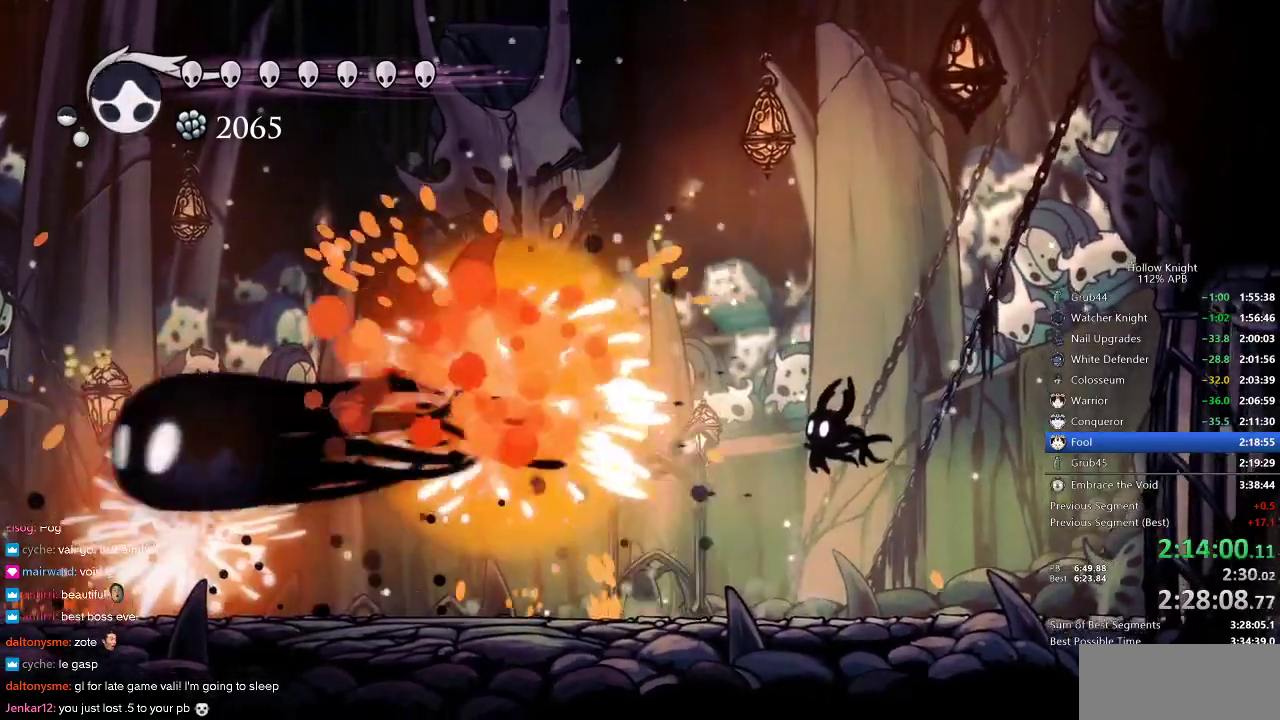
{"keys": ["left"], "events": []}
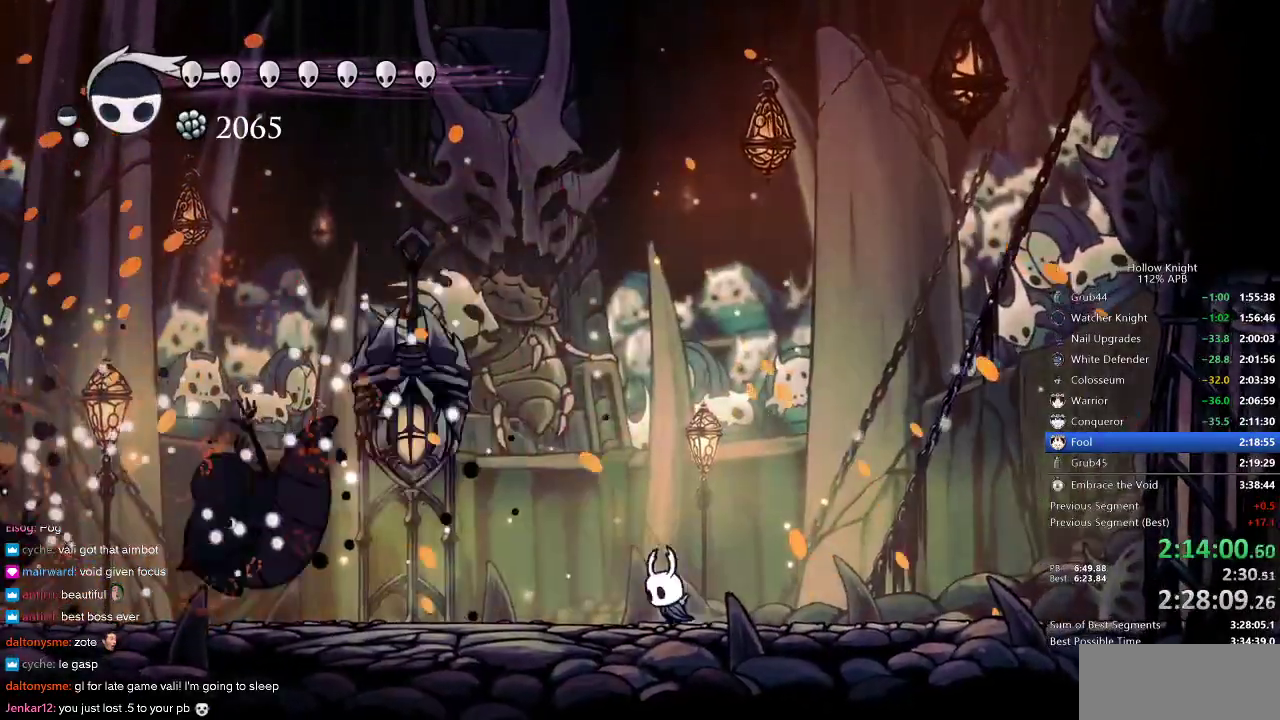
{"keys": ["jump", "left"], "events": [[83, "jump", "down"], [117, "left", "up"], [317, "jump", "up"], [350, "jump", "down"], [400, "left", "down"]]}
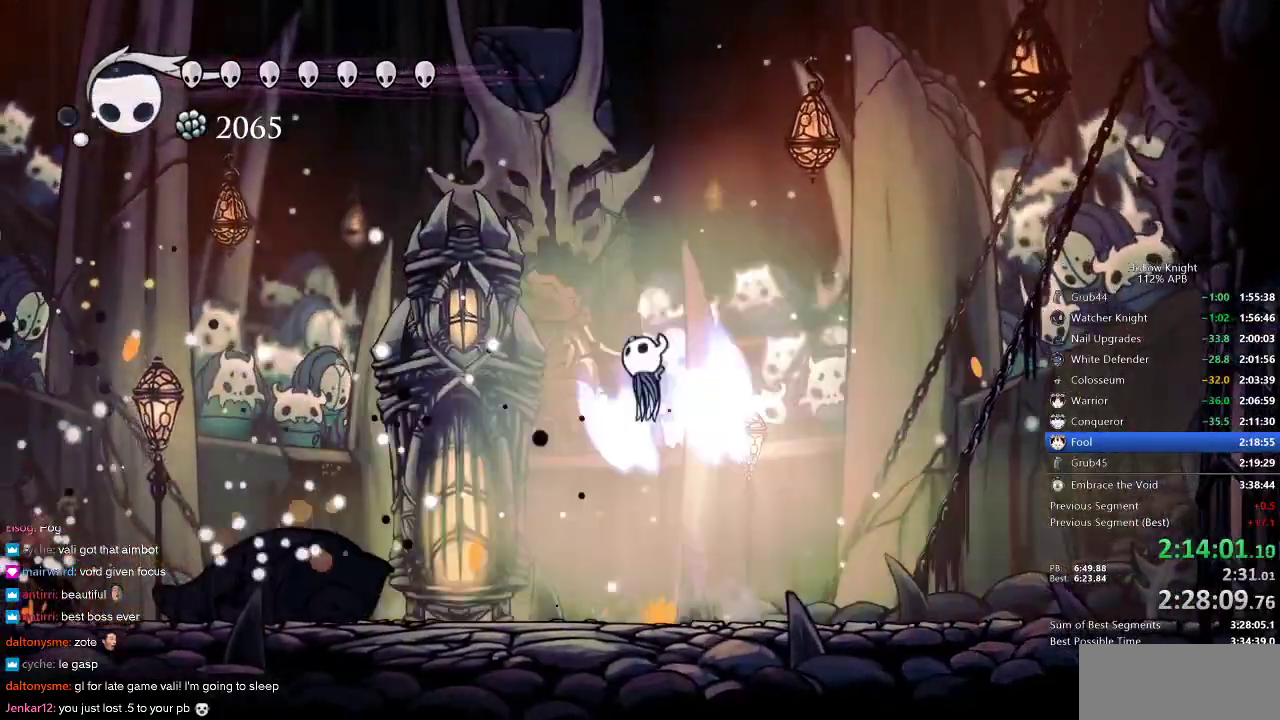
{"keys": ["down", "left"], "events": [[250, "down", "down"], [283, "nail", "down"], [350, "jump", "up"], [417, "nail", "up"]]}
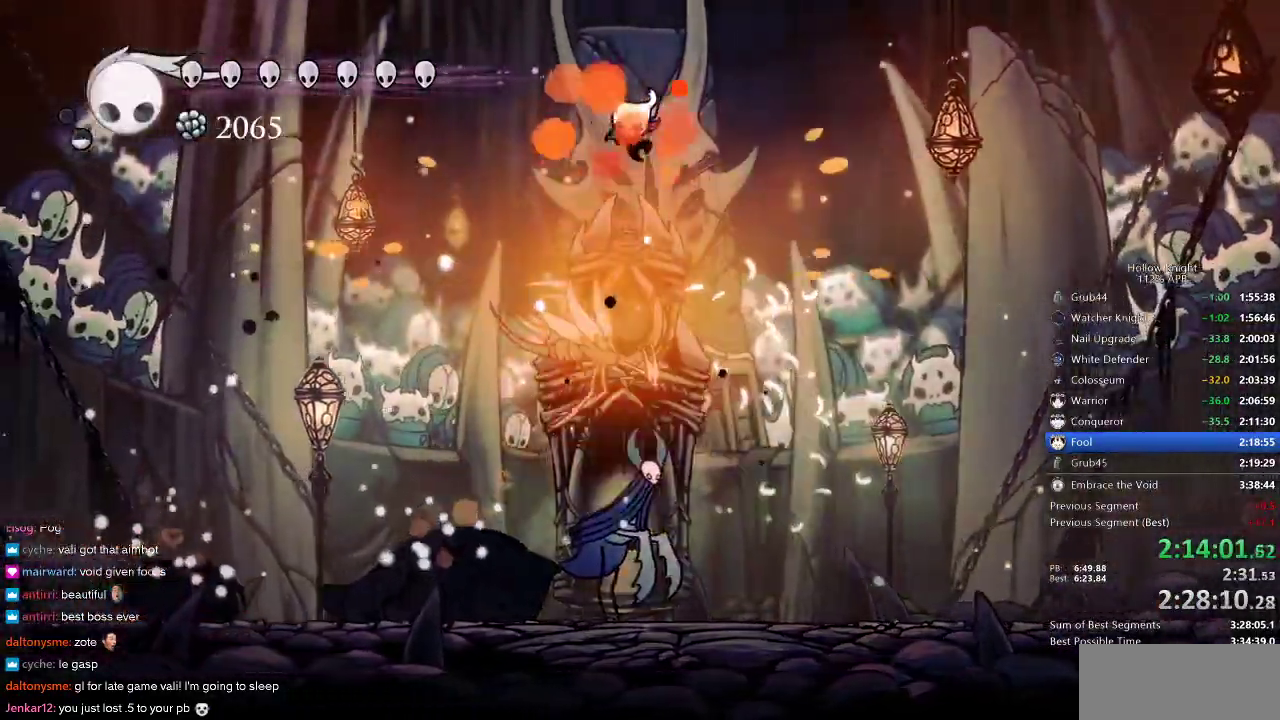
{"keys": ["down"], "events": [[317, "nail", "down"], [350, "nail", "up"], [400, "left", "up"], [400, "spell", "down"], [483, "spell", "up"]]}
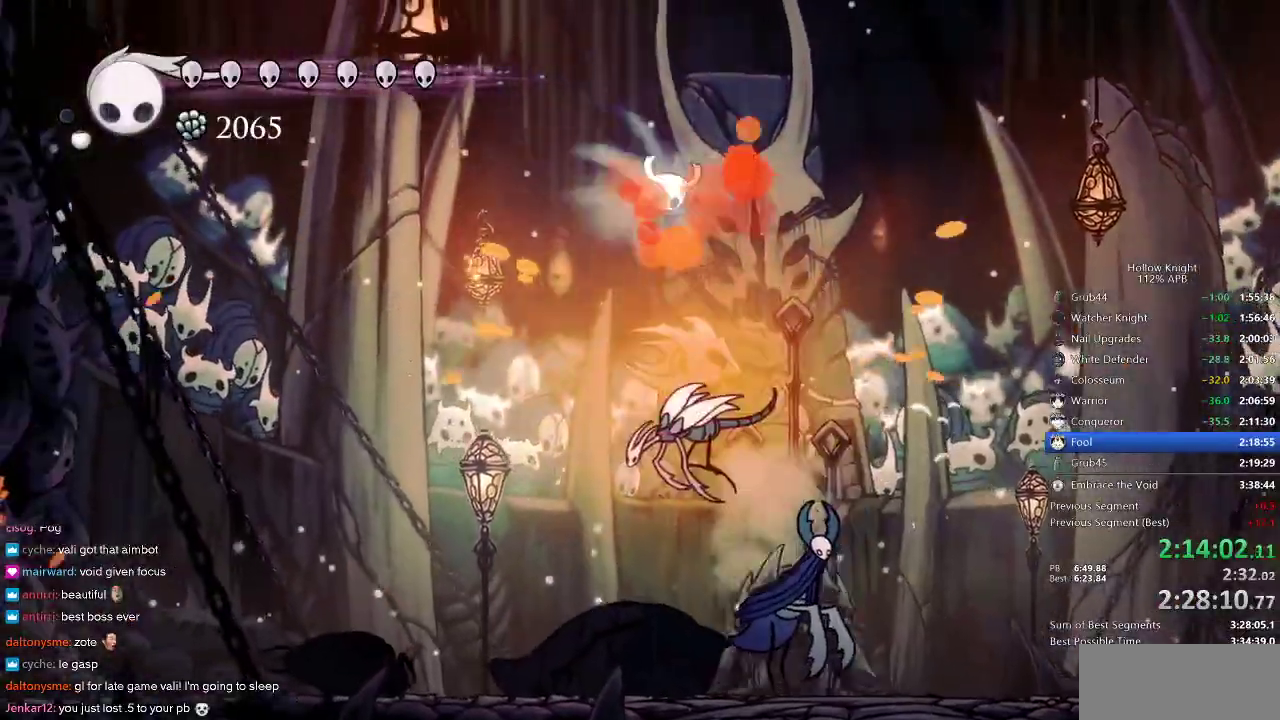
{"keys": ["right"], "events": [[67, "spell", "down"], [133, "spell", "up"], [317, "right", "down"], [400, "down", "up"]]}
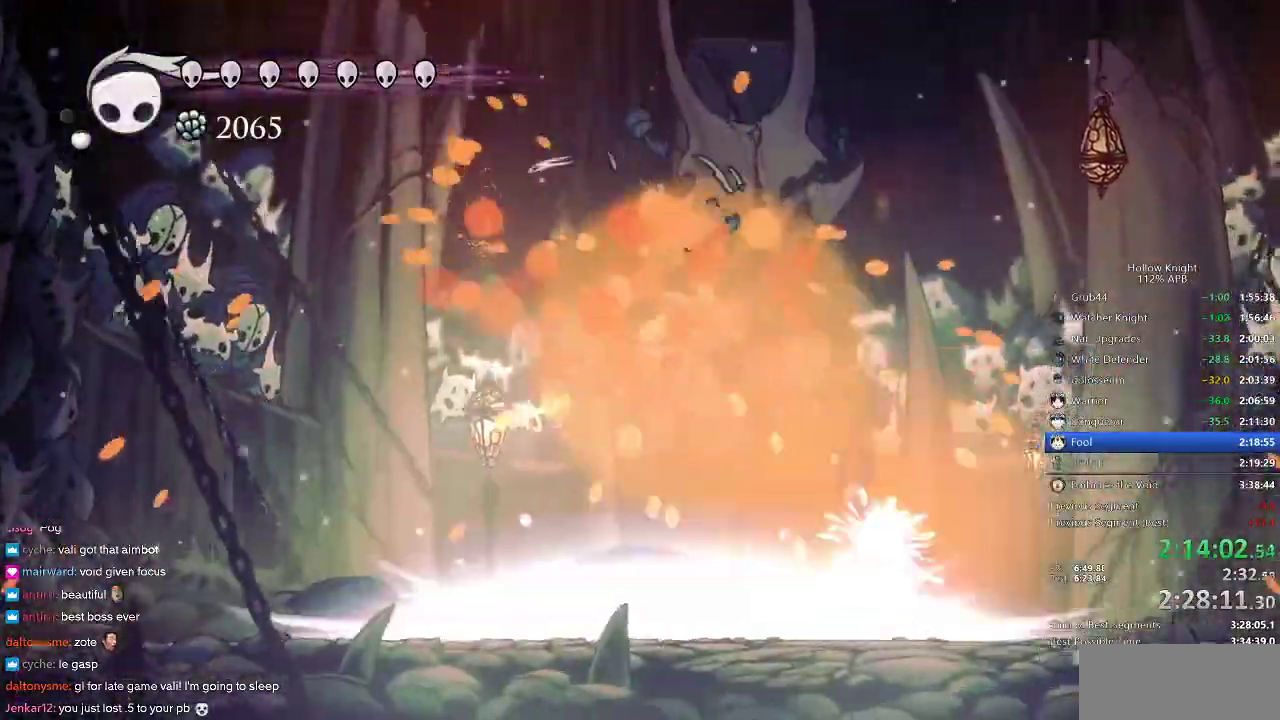
{"keys": ["right"], "events": []}
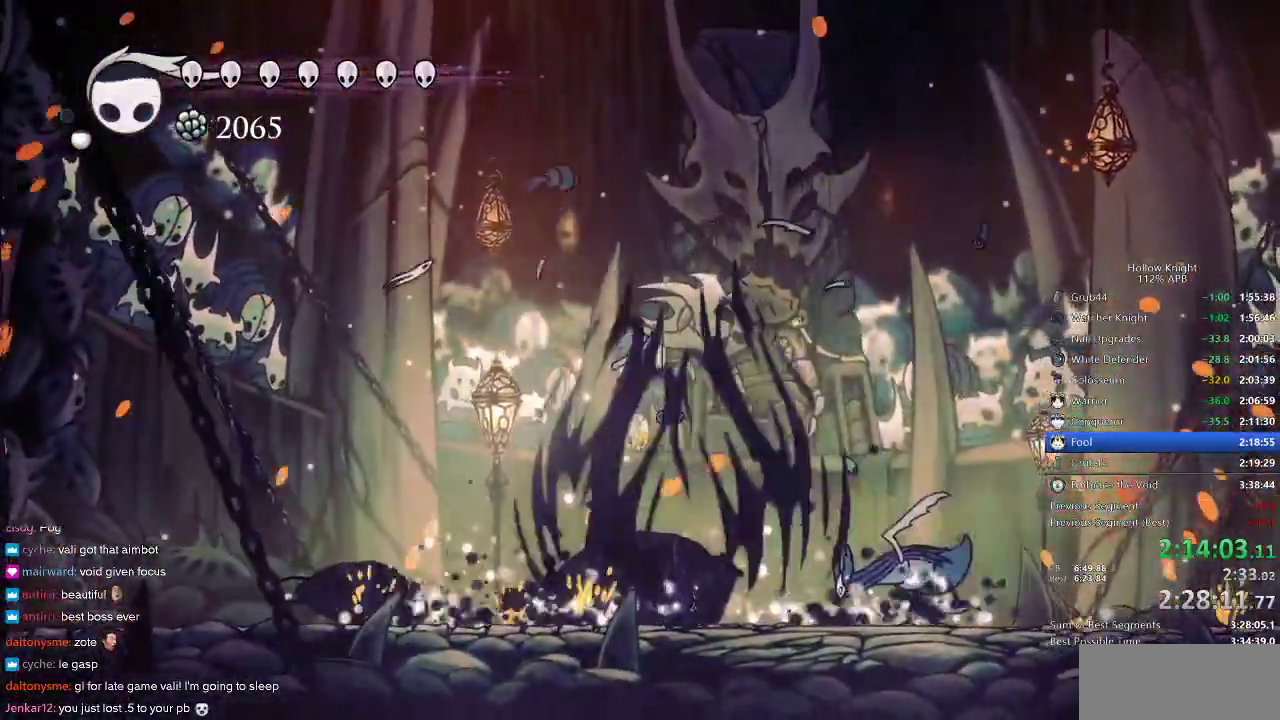
{"keys": ["left"], "events": [[400, "left", "down"], [433, "right", "up"]]}
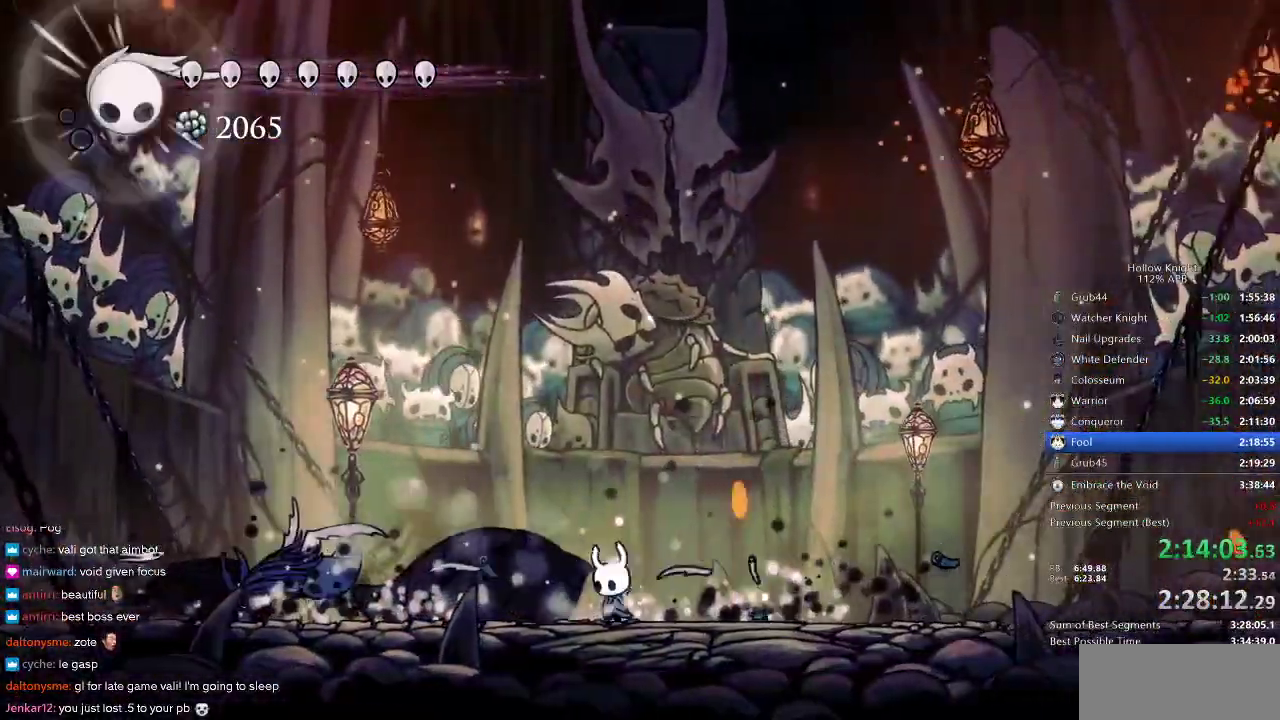
{"keys": ["spell"], "events": [[317, "nail", "down"], [450, "left", "up"], [450, "nail", "up"], [450, "spell", "down"]]}
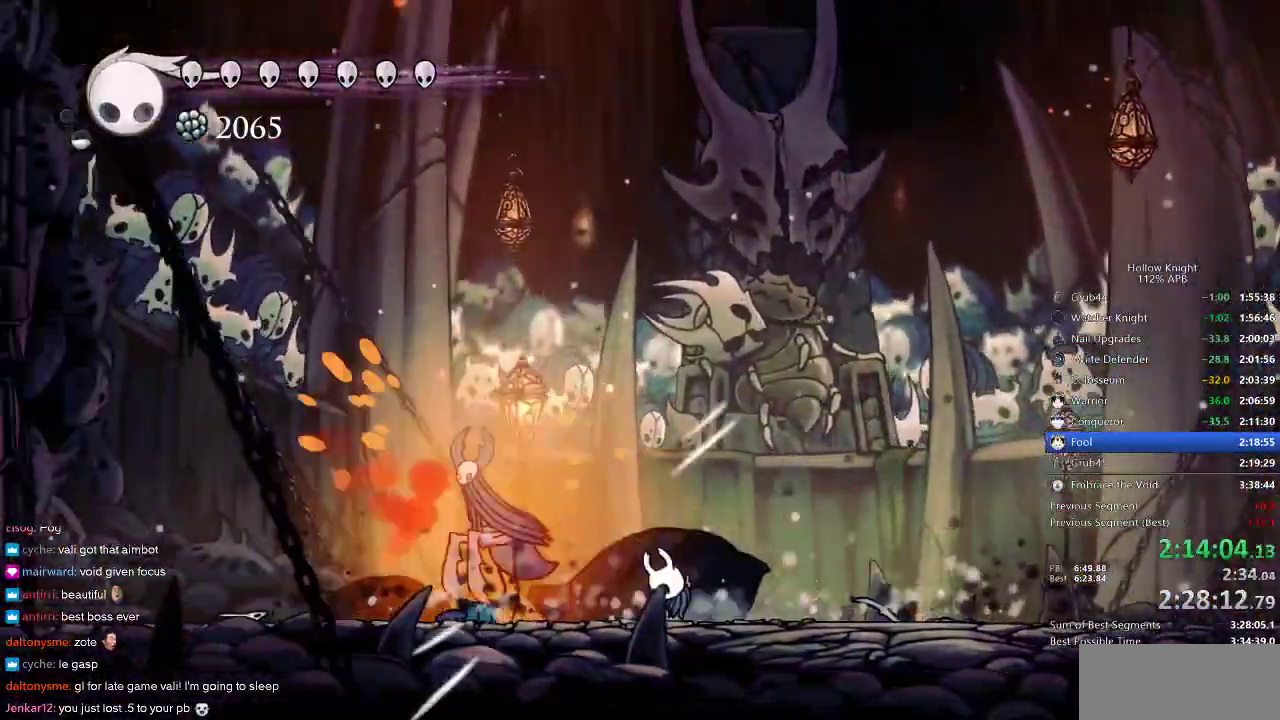
{"keys": ["nail", "right"], "events": [[33, "spell", "up"], [267, "right", "down"], [467, "nail", "down"]]}
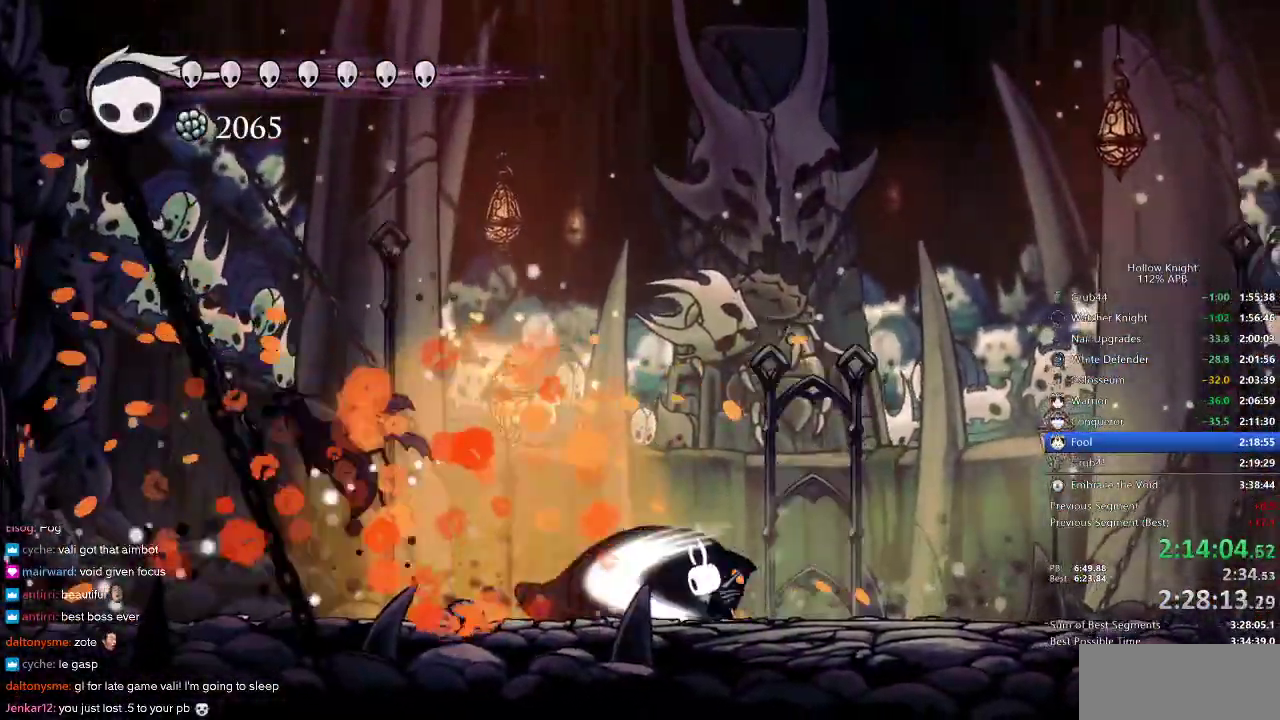
{"keys": ["right"], "events": [[200, "dash", "down"], [267, "nail", "up"], [433, "dash", "up"]]}
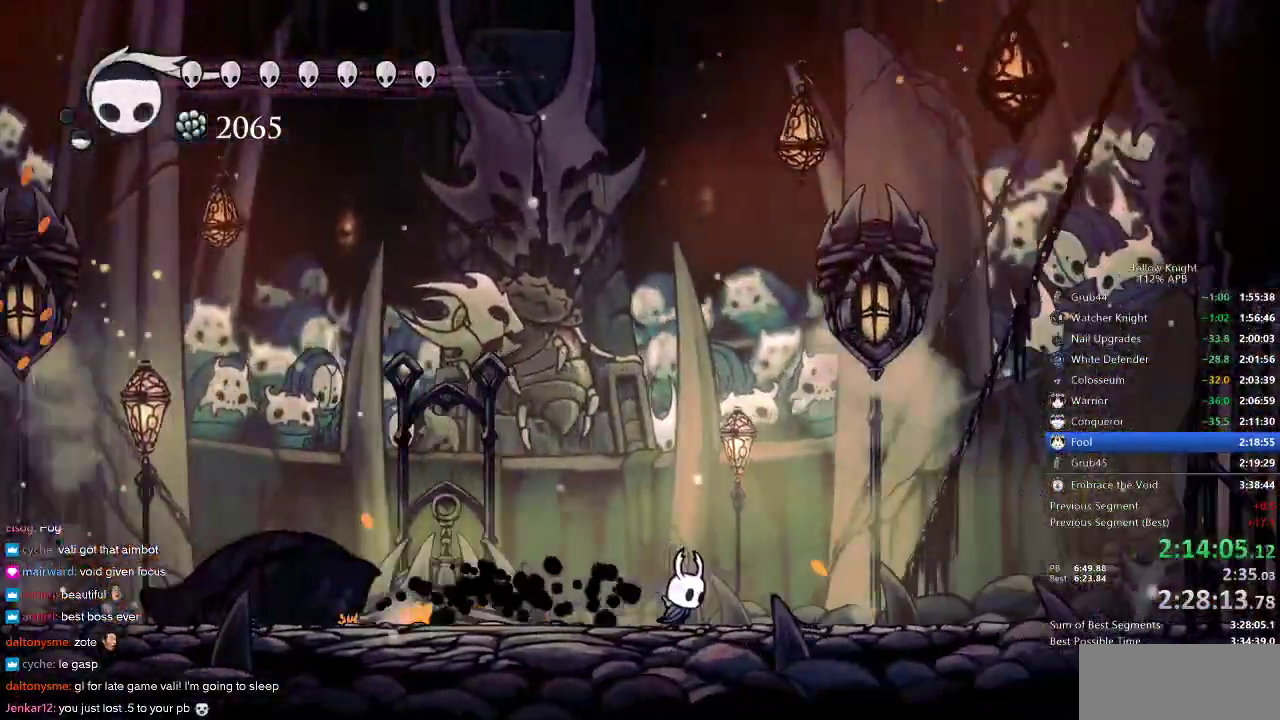
{"keys": ["jump", "right"], "events": [[450, "jump", "down"]]}
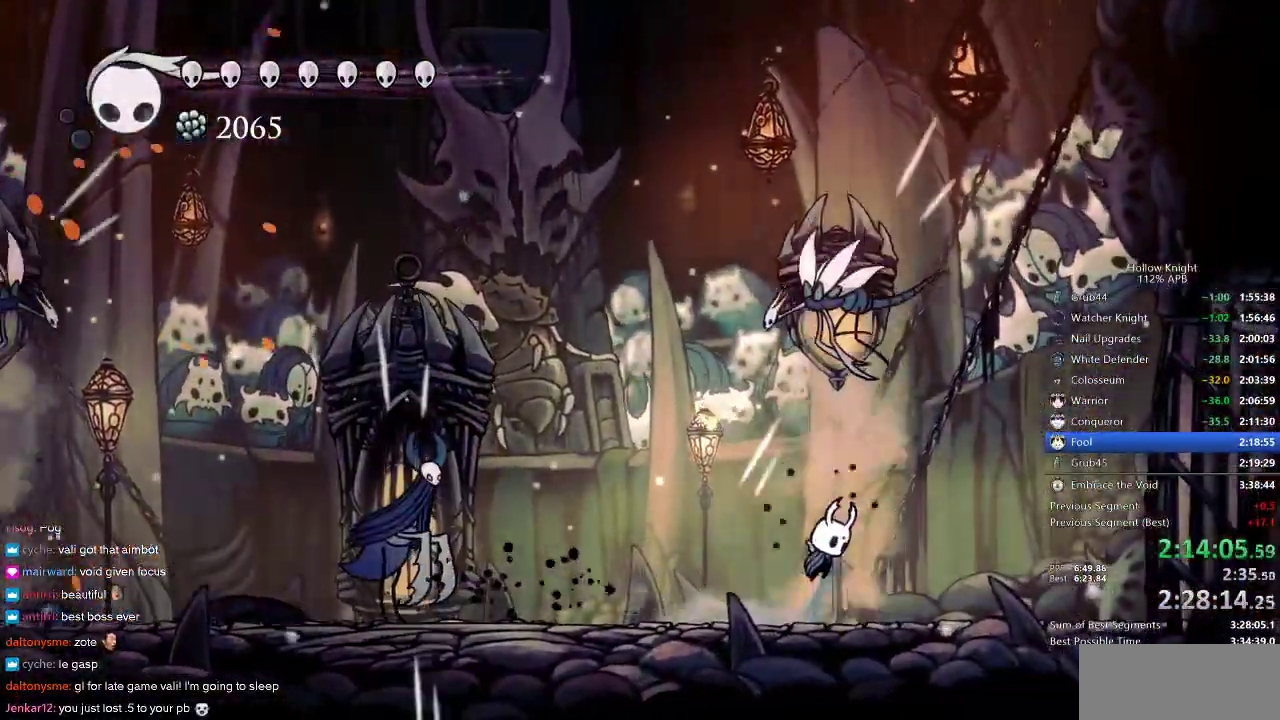
{"keys": ["jump", "right"], "events": [[233, "jump", "up"], [267, "jump", "down"]]}
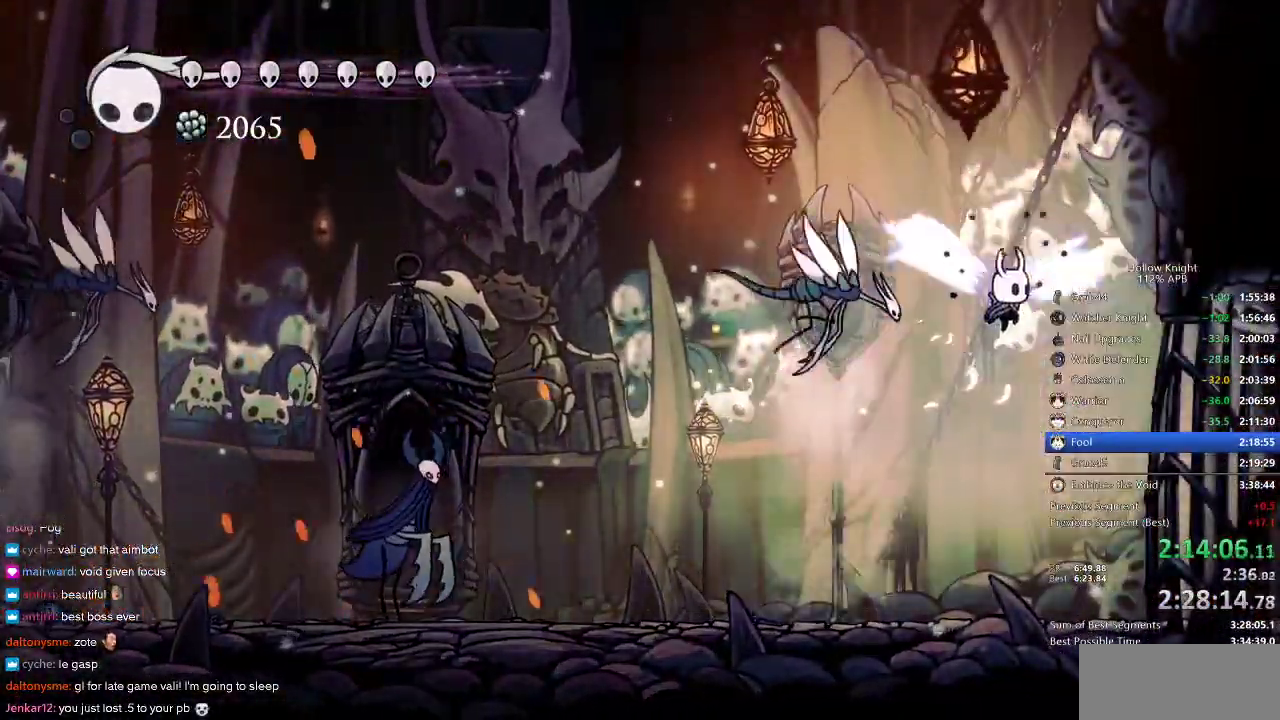
{"keys": ["left"], "events": [[17, "left", "down"], [100, "right", "up"], [217, "nail", "down"], [250, "jump", "up"], [333, "nail", "up"], [333, "spell", "down"], [433, "spell", "up"]]}
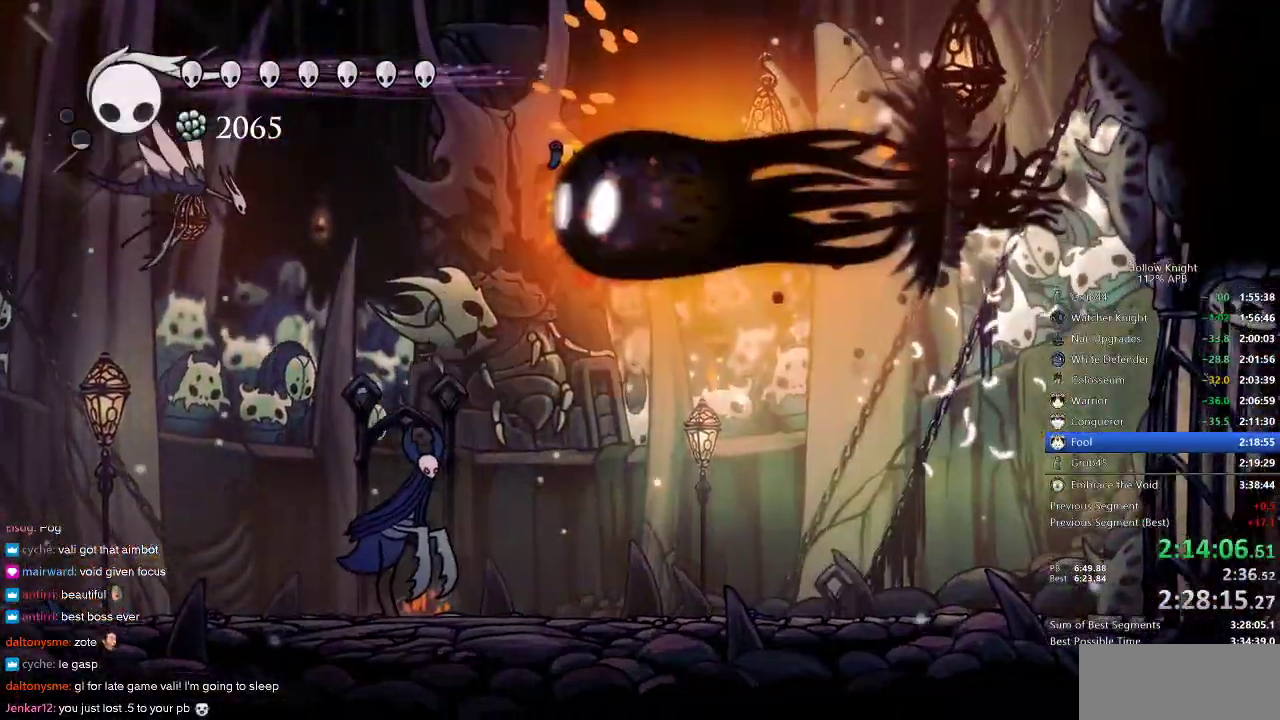
{"keys": [], "events": [[367, "left", "up"]]}
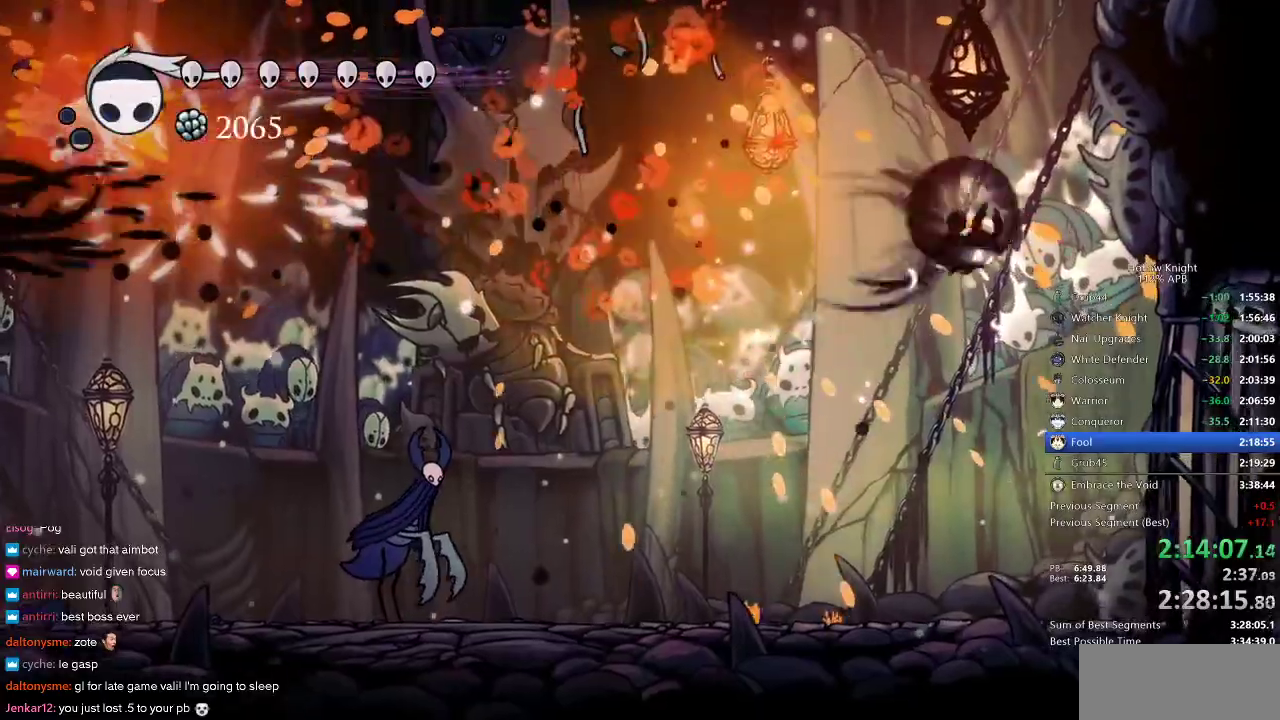
{"keys": ["right"], "events": [[50, "dash", "down"], [50, "right", "down"], [433, "dash", "up"]]}
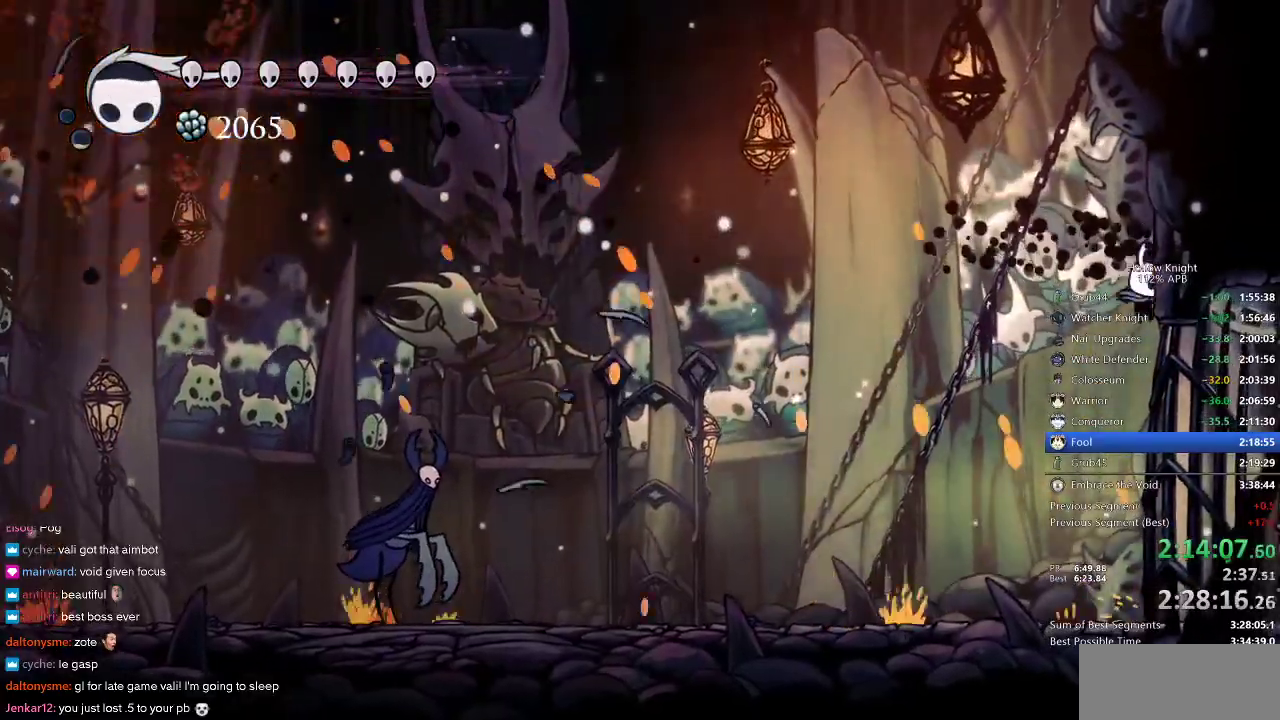
{"keys": ["jump", "left"], "events": [[333, "jump", "down"], [333, "left", "down"], [433, "right", "up"]]}
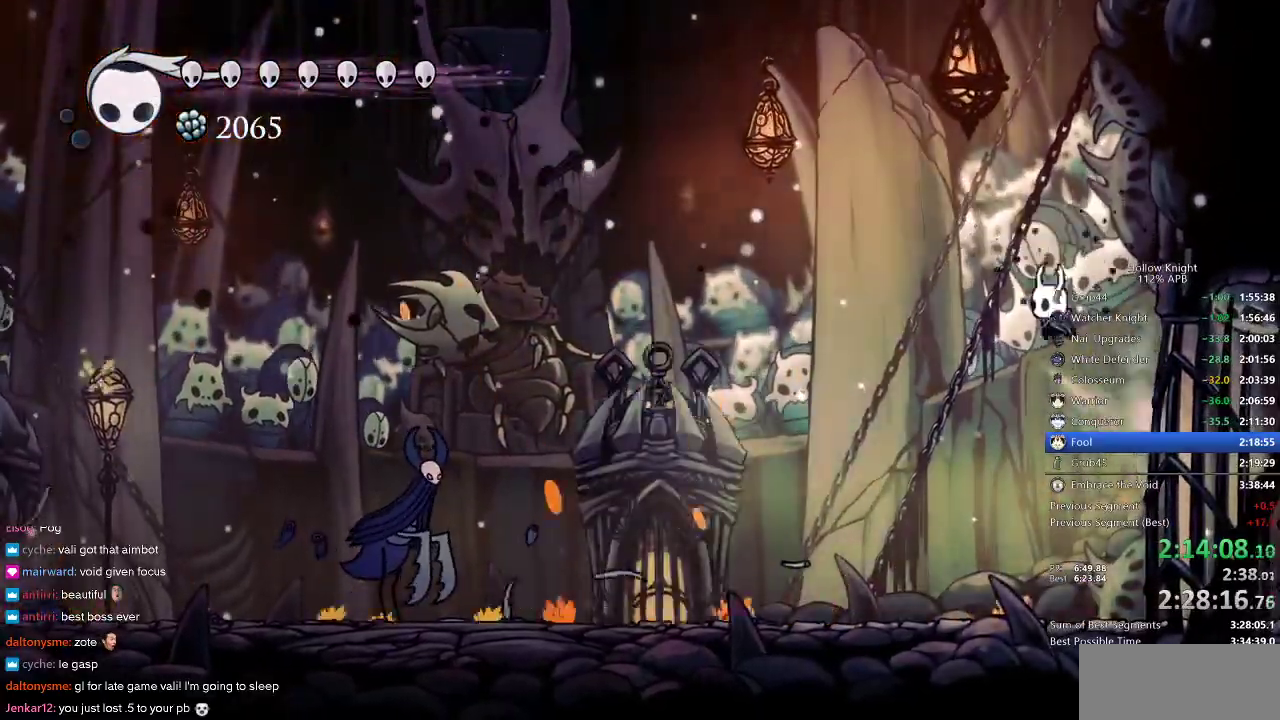
{"keys": ["jump", "left"], "events": [[267, "jump", "up"], [467, "jump", "down"]]}
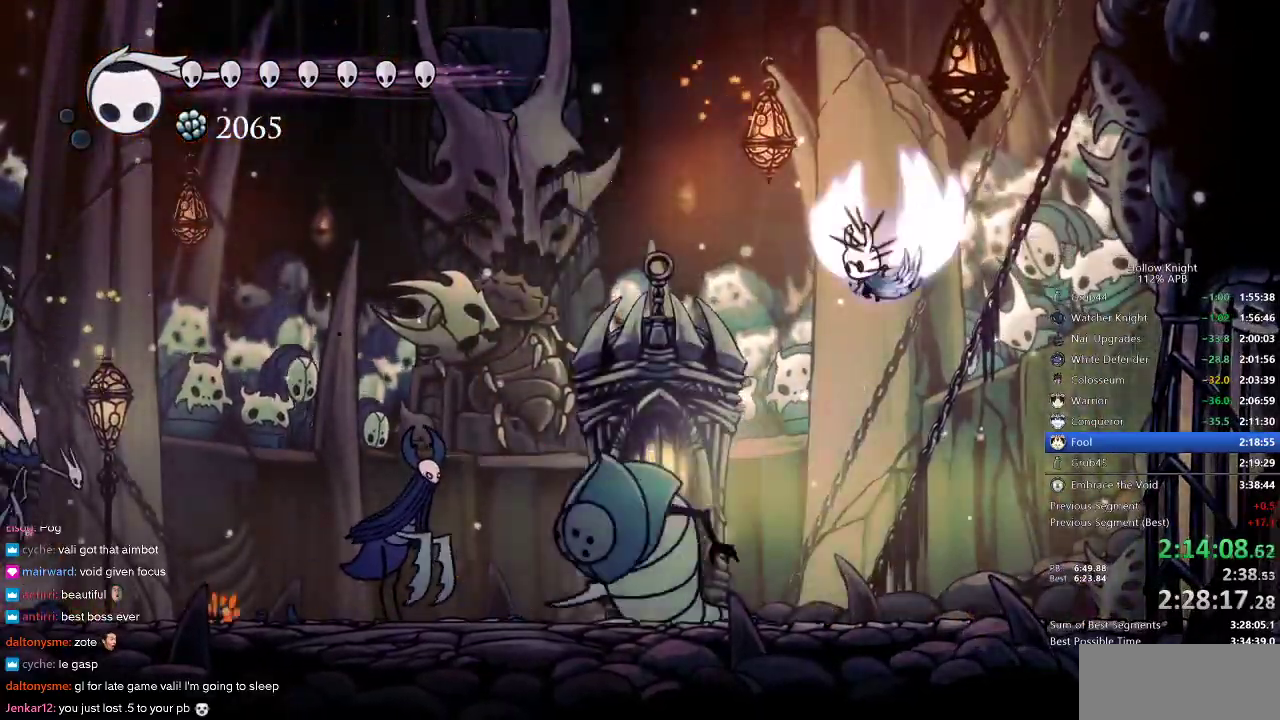
{"keys": ["down", "left"], "events": [[333, "down", "down"], [383, "jump", "up"]]}
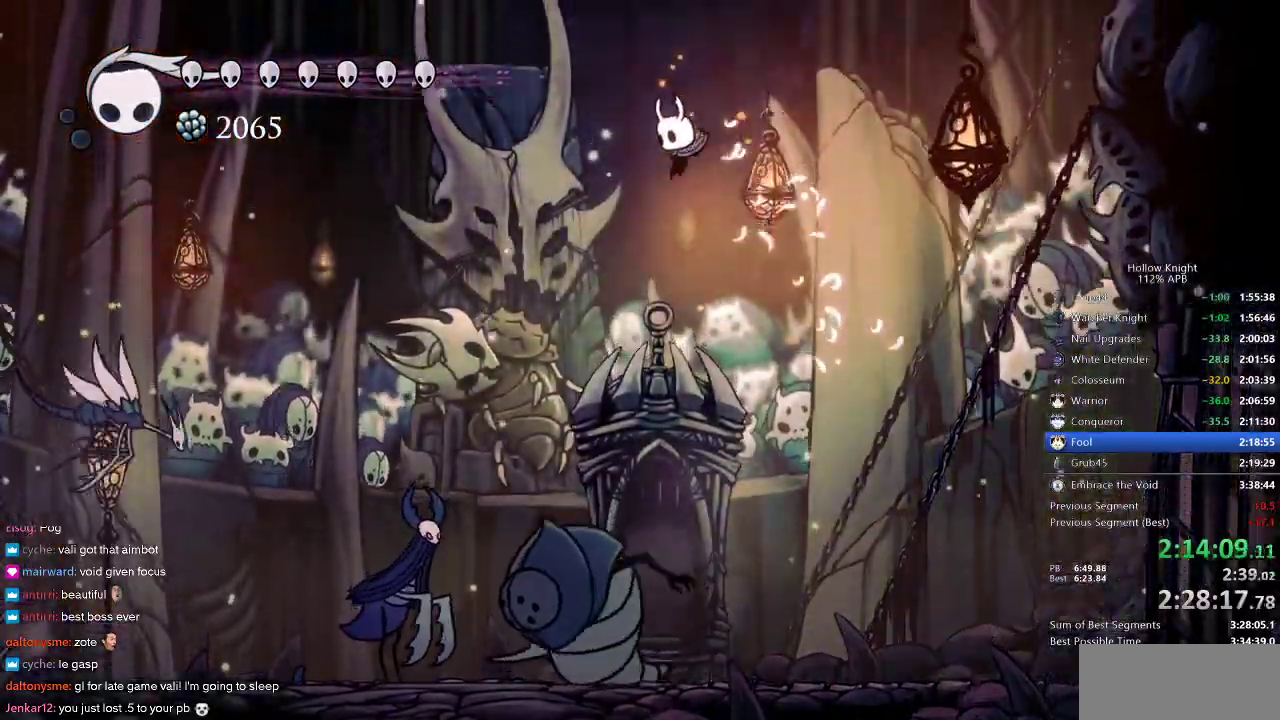
{"keys": ["down", "left", "nail"], "events": [[433, "nail", "down"]]}
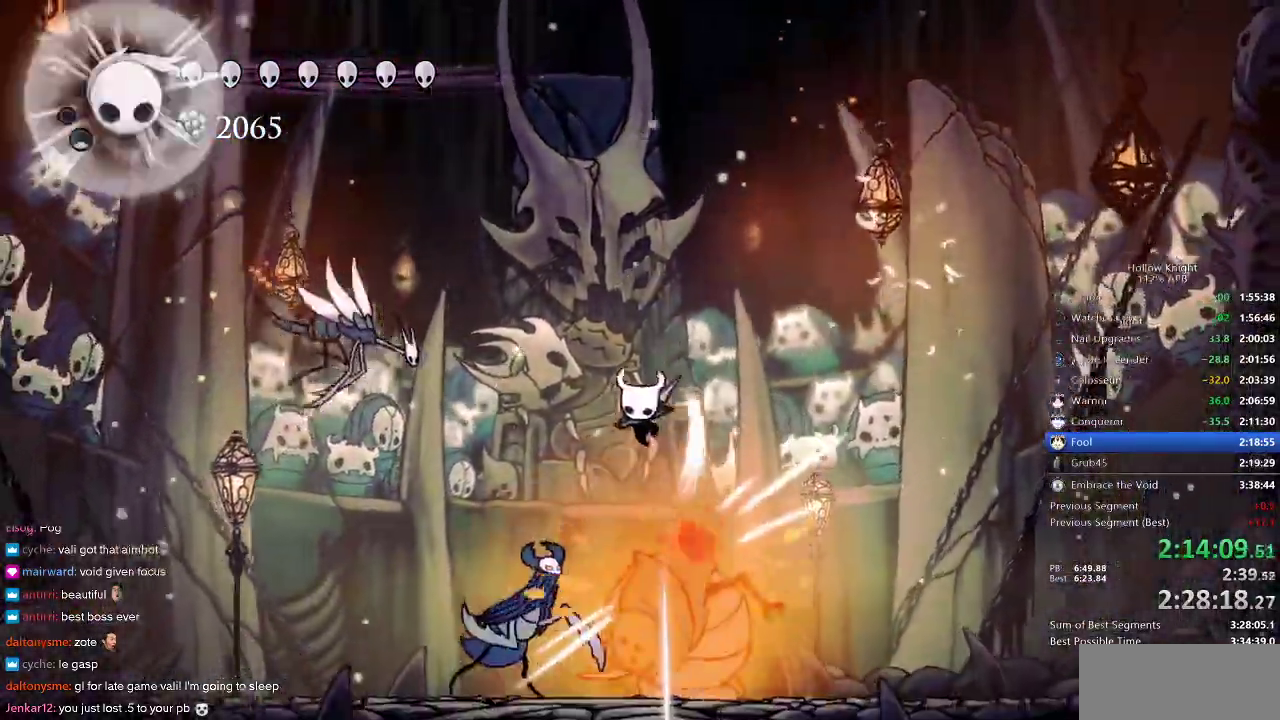
{"keys": ["down"], "events": [[67, "left", "up"], [67, "nail", "up"], [67, "spell", "down"], [133, "spell", "up"], [167, "spell", "down"], [267, "spell", "up"]]}
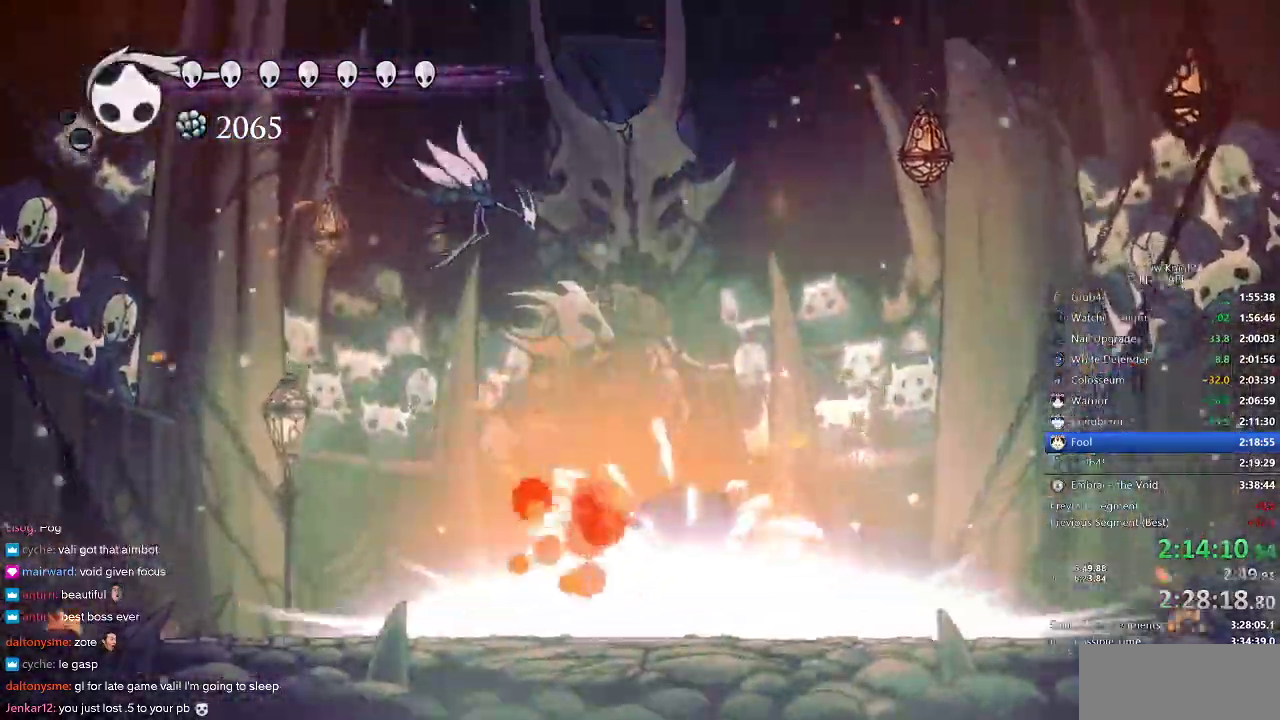
{"keys": [], "events": [[67, "down", "up"]]}